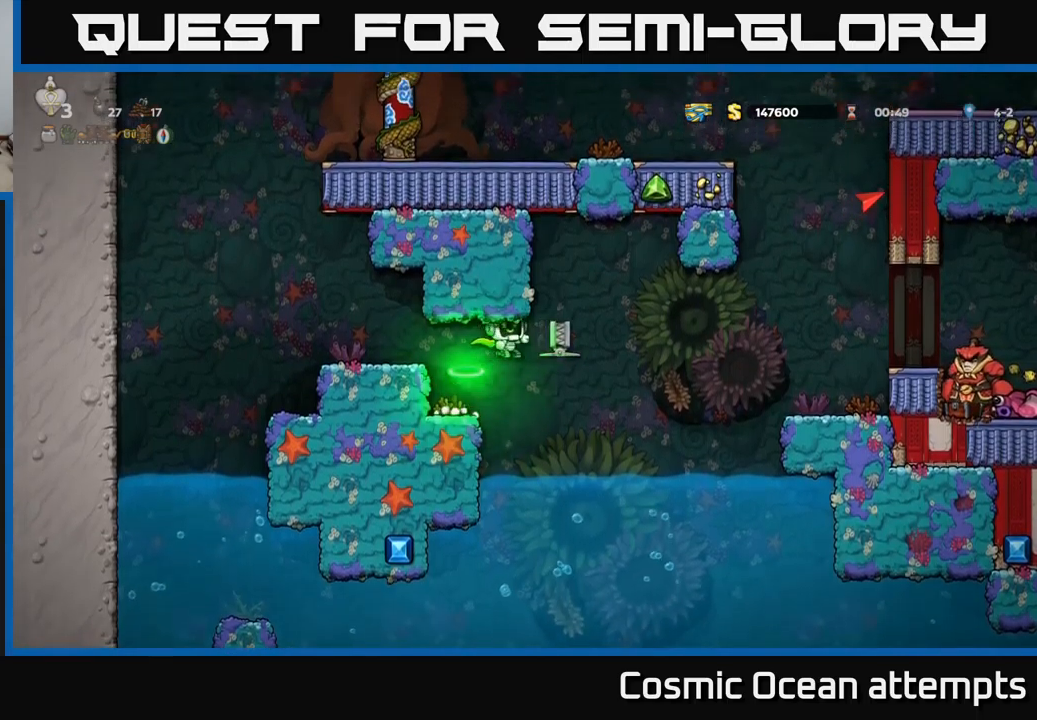
Gameplay with a controller (Xbox layout); each line is a JSON object with the inputs held at the frame after it. "events" lists button and stick changes between this image and that frame as [ms after this image, input, new state], when the widget could be followed in between. Not read: right_stick.
{"buttons": [], "left_stick": "center", "events": [[267, "DPAD_LEFT", "up"]]}
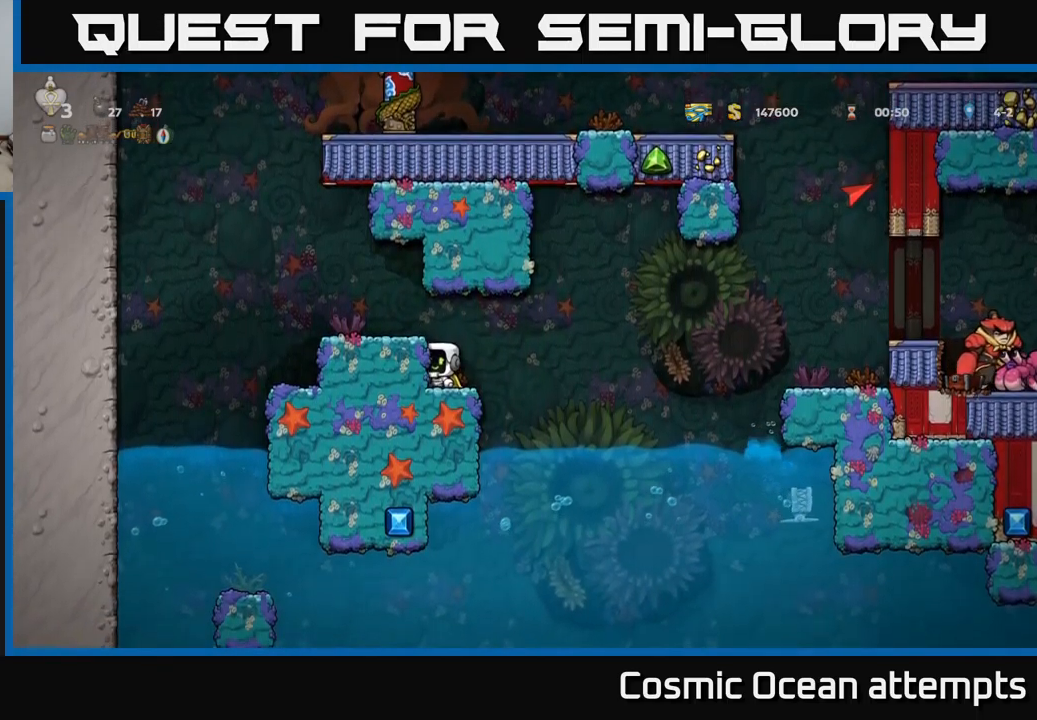
{"buttons": [], "left_stick": "center", "events": []}
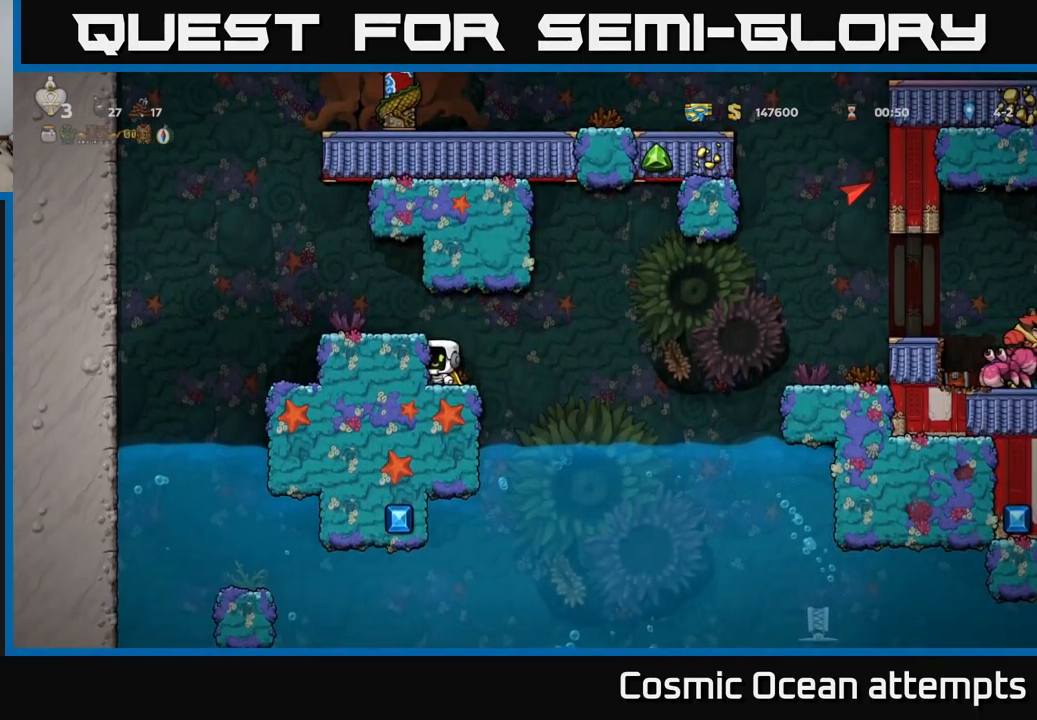
{"buttons": ["DPAD_LEFT"], "left_stick": "center", "events": [[100, "A", "down"], [200, "DPAD_LEFT", "down"], [233, "A", "up"], [350, "DPAD_LEFT", "up"], [500, "DPAD_LEFT", "down"]]}
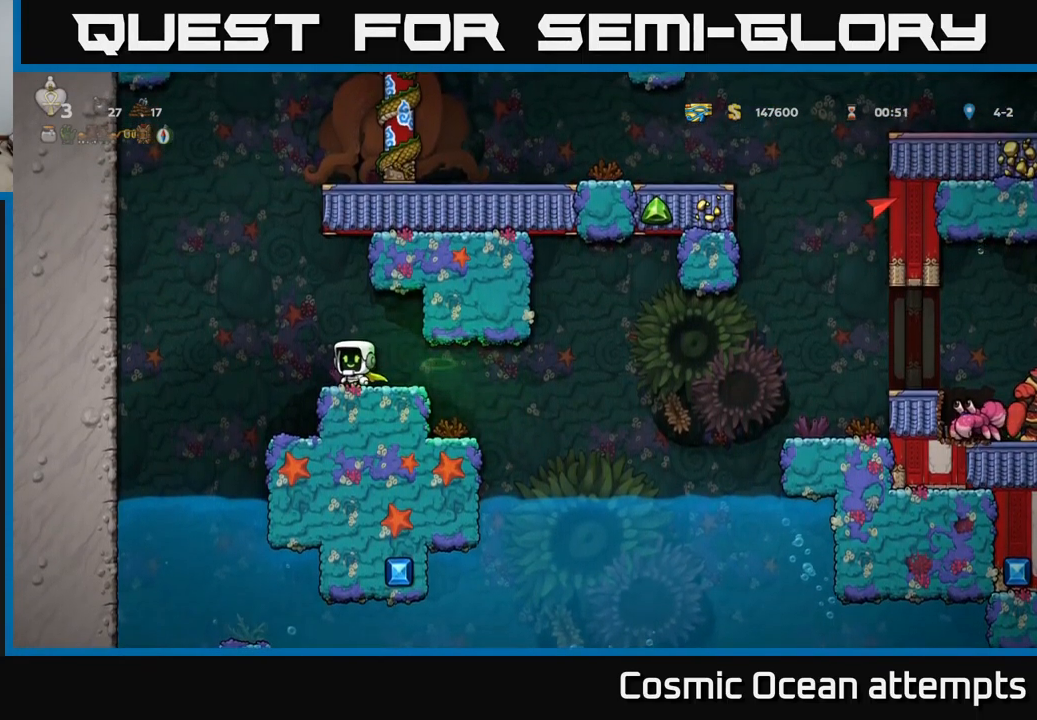
{"buttons": ["A", "DPAD_RIGHT"], "left_stick": "center", "events": [[117, "A", "down"], [200, "DPAD_LEFT", "up"], [267, "DPAD_RIGHT", "down"]]}
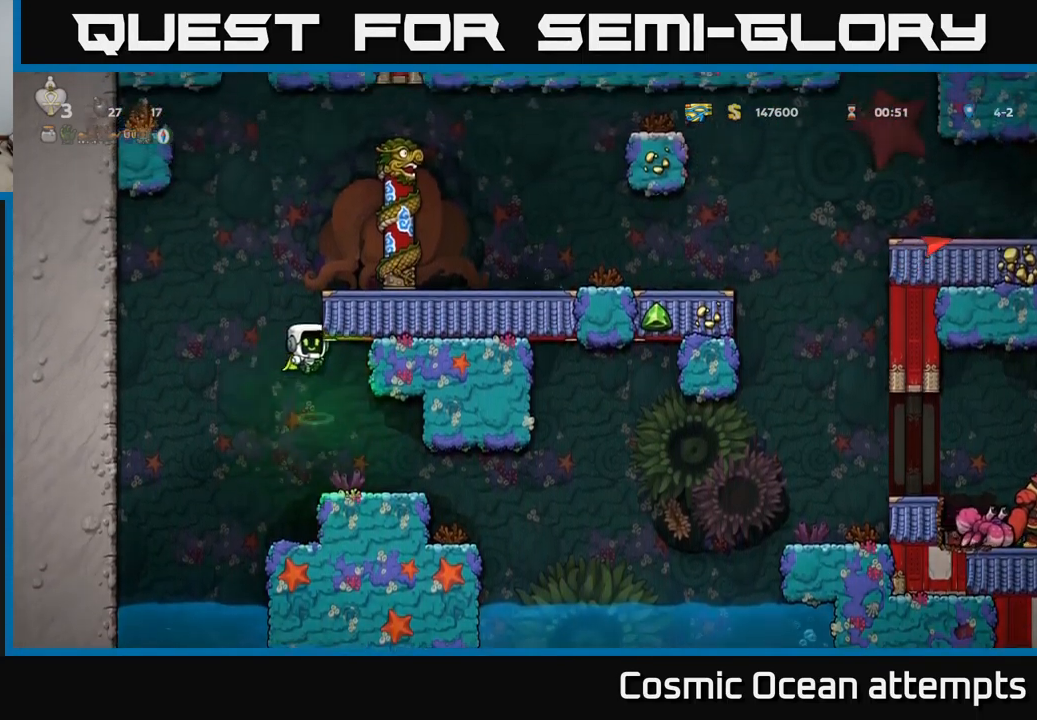
{"buttons": ["DPAD_RIGHT"], "left_stick": "center", "events": [[117, "A", "up"], [200, "A", "down"], [267, "A", "up"]]}
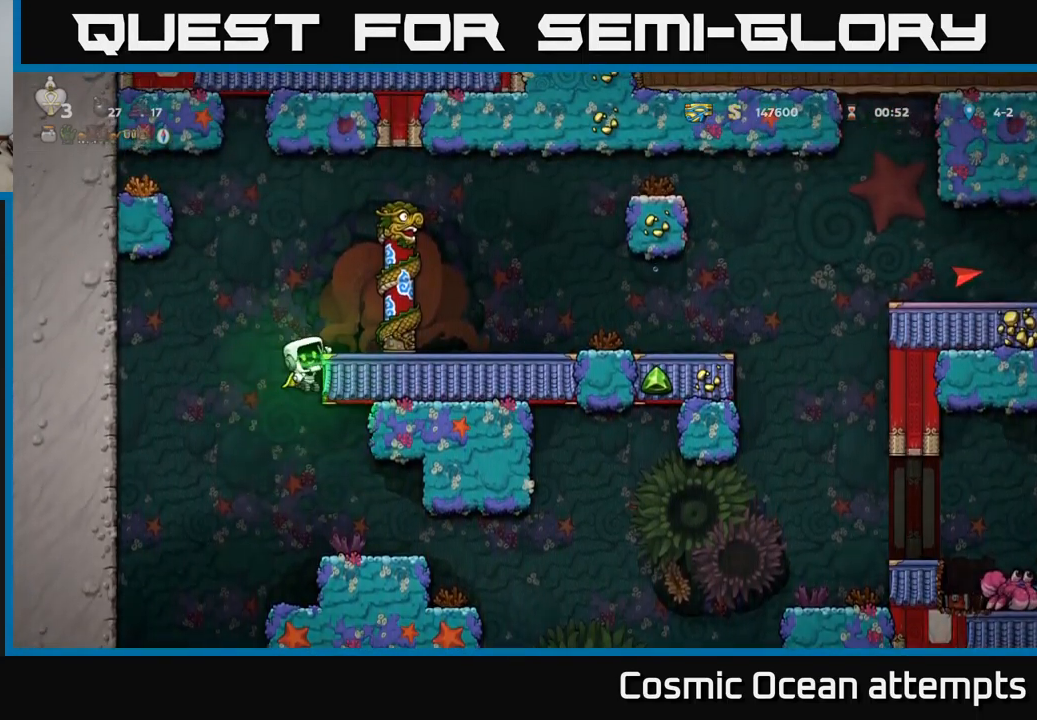
{"buttons": ["DPAD_RIGHT"], "left_stick": "center", "events": [[33, "A", "down"], [183, "A", "up"]]}
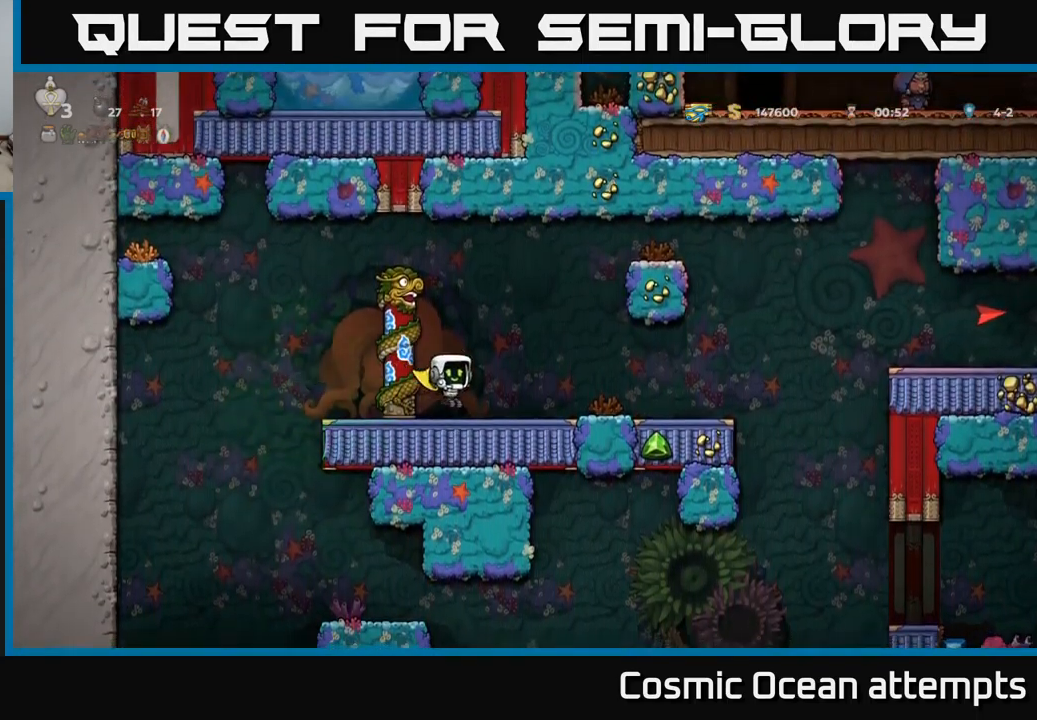
{"buttons": ["A", "DPAD_RIGHT"], "left_stick": "center", "events": [[500, "A", "down"]]}
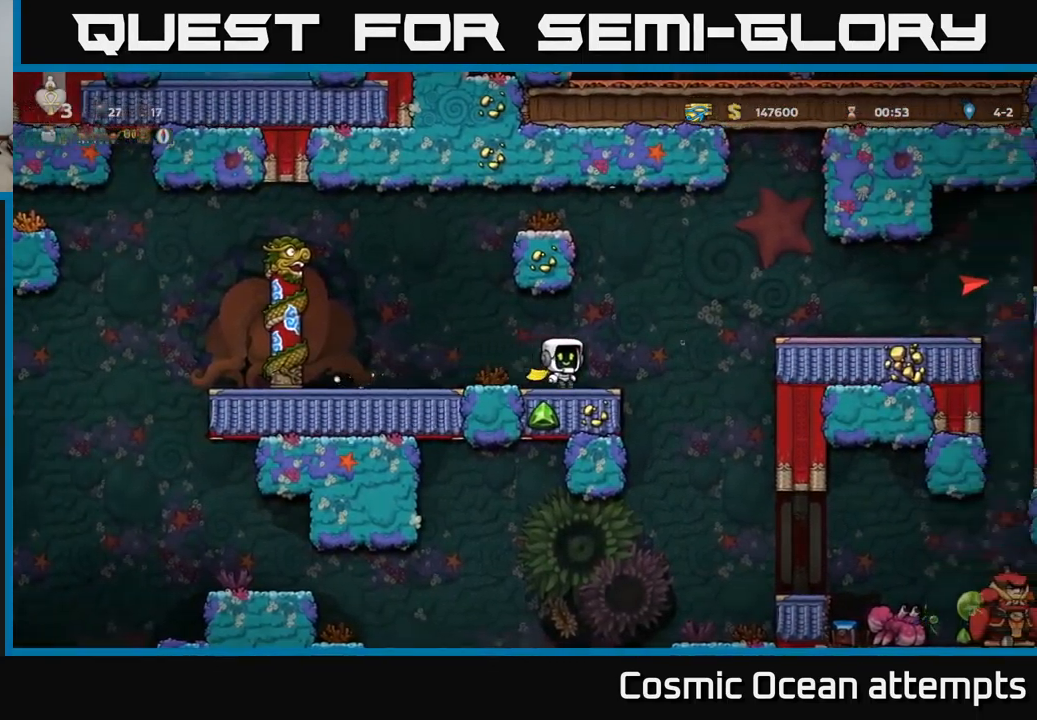
{"buttons": ["DPAD_RIGHT"], "left_stick": "center", "events": [[367, "A", "up"]]}
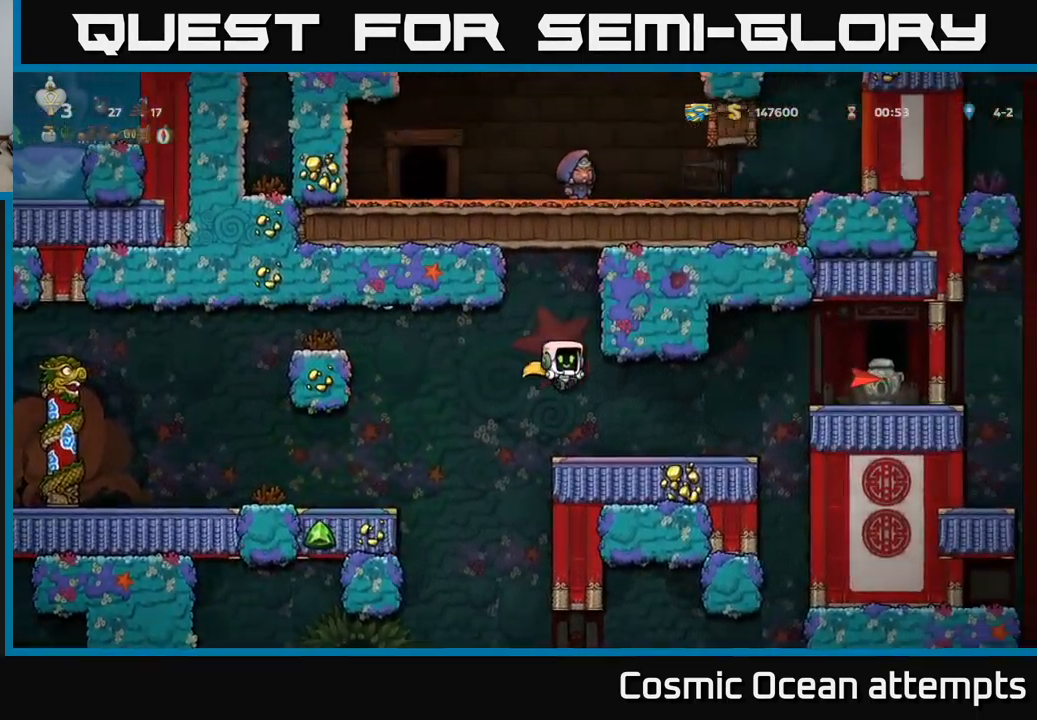
{"buttons": [], "left_stick": "center", "events": [[33, "DPAD_RIGHT", "up"]]}
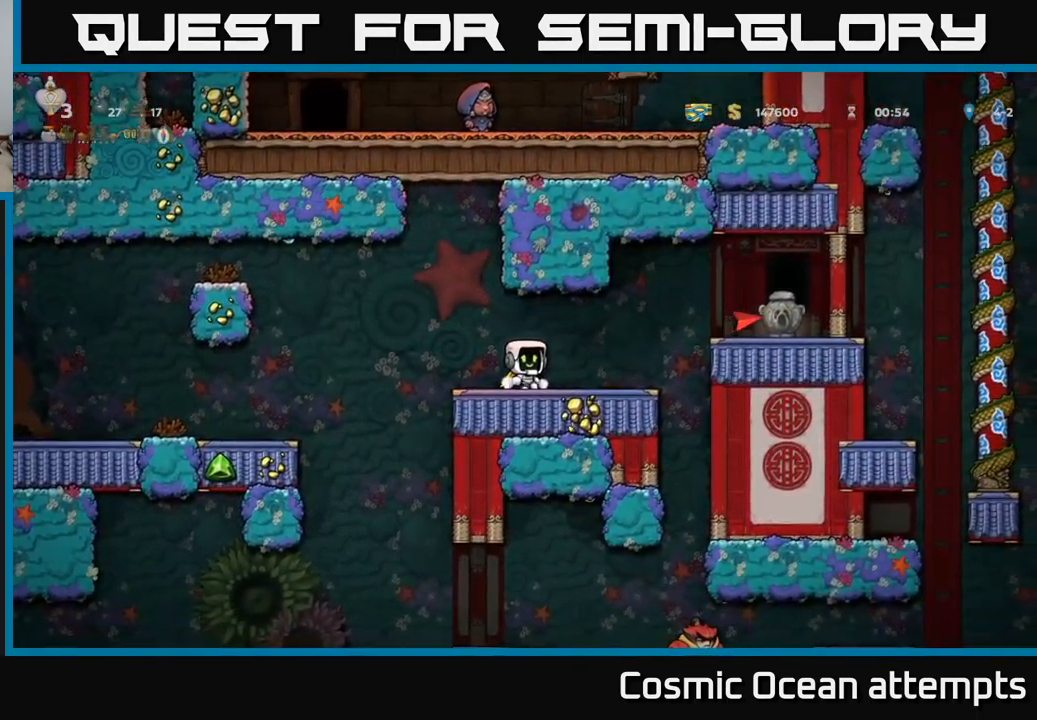
{"buttons": [], "left_stick": "center", "events": [[234, "DPAD_RIGHT", "down"], [350, "DPAD_RIGHT", "up"]]}
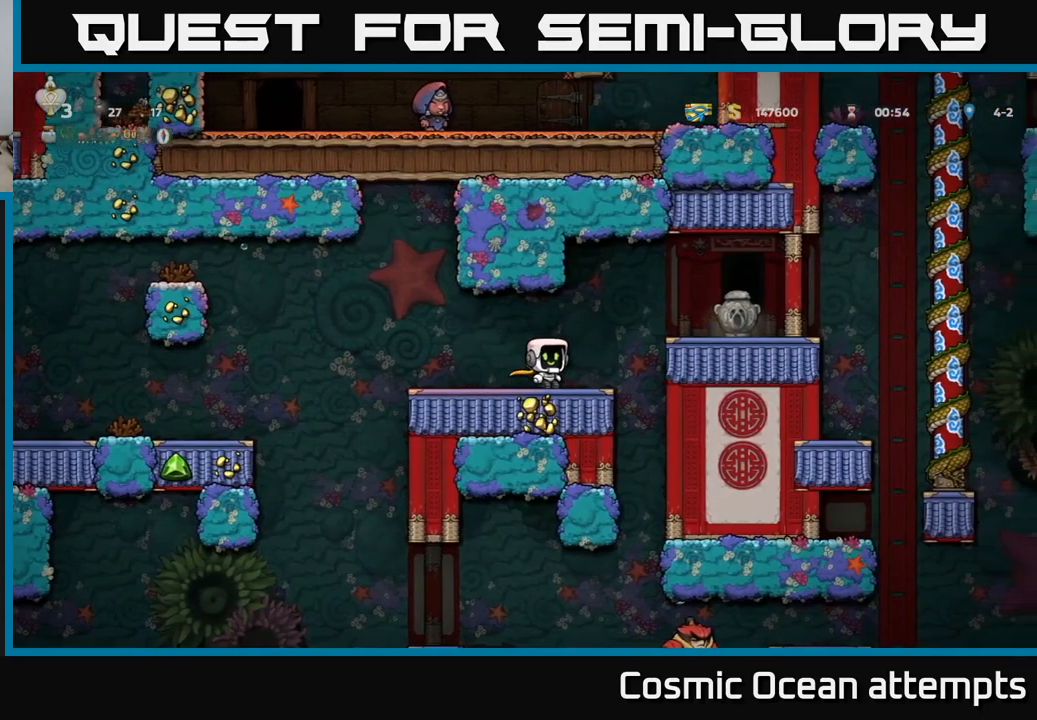
{"buttons": [], "left_stick": "center", "events": []}
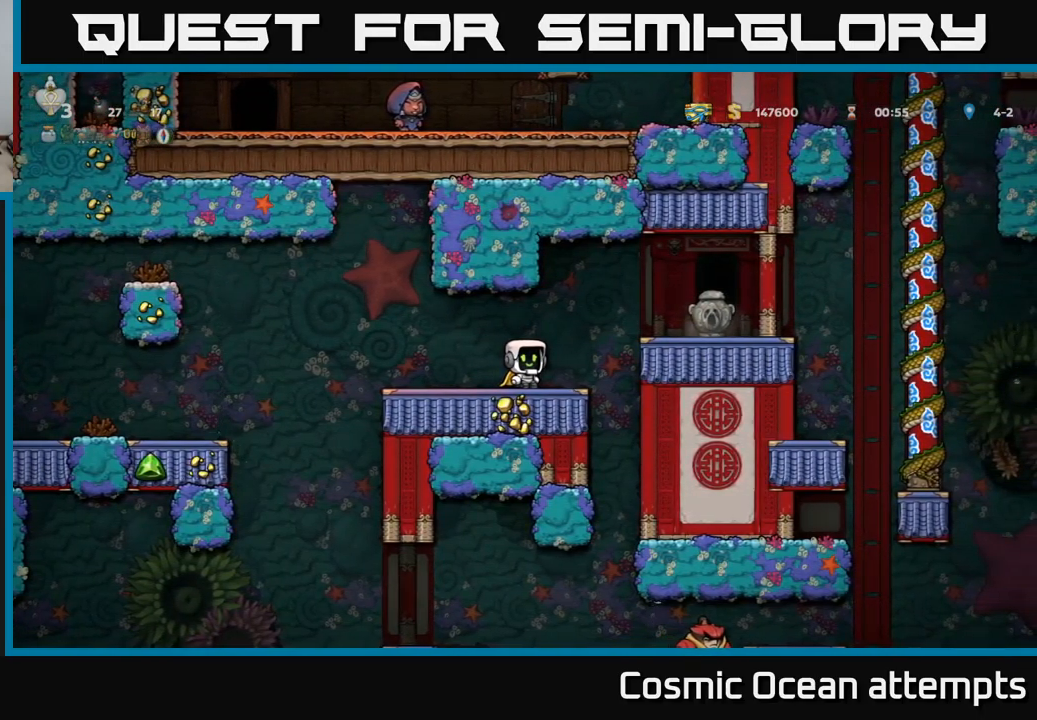
{"buttons": ["DPAD_RIGHT"], "left_stick": "center", "events": [[67, "DPAD_RIGHT", "down"]]}
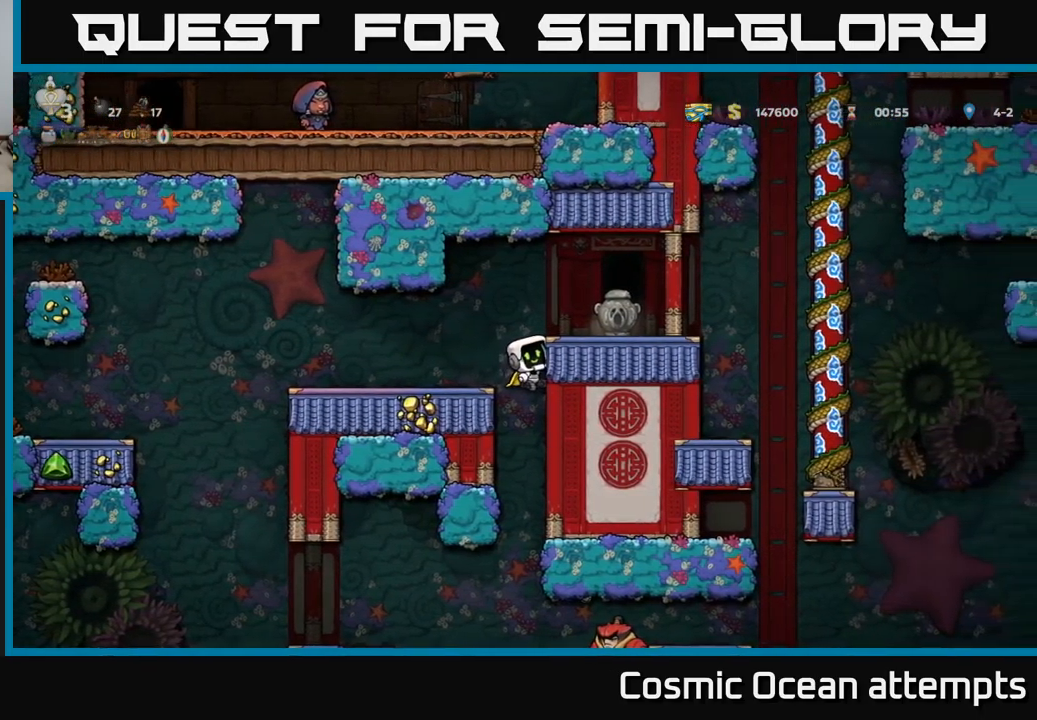
{"buttons": ["DPAD_DOWN", "DPAD_RIGHT"], "left_stick": "center", "events": [[250, "DPAD_DOWN", "down"]]}
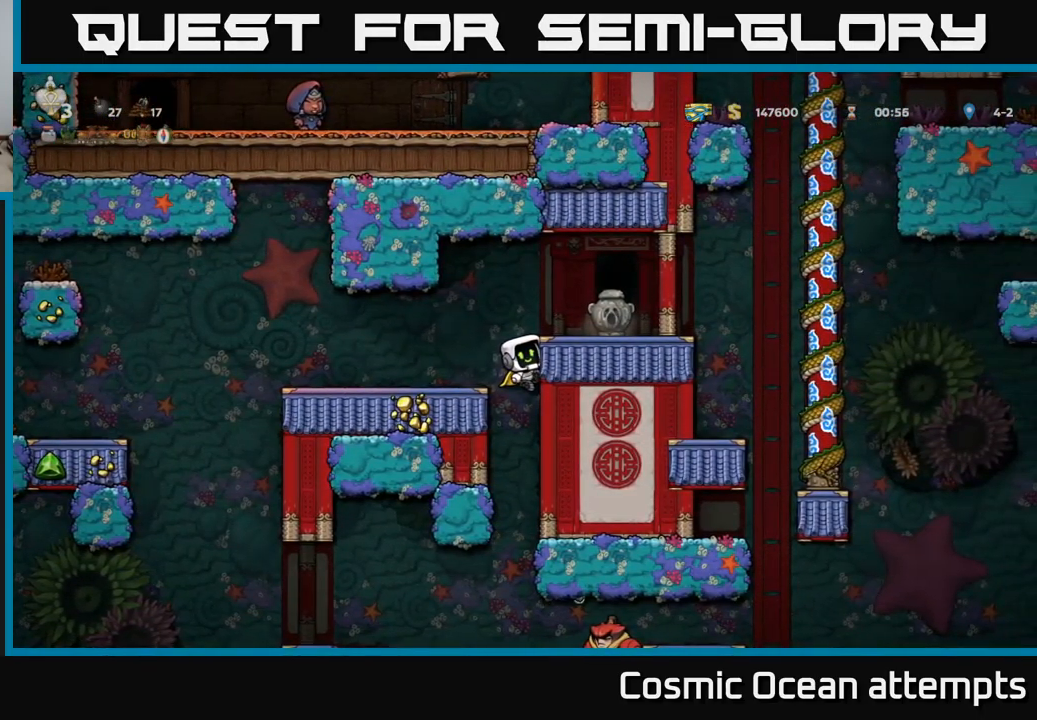
{"buttons": ["DPAD_DOWN", "DPAD_RIGHT"], "left_stick": "center", "events": []}
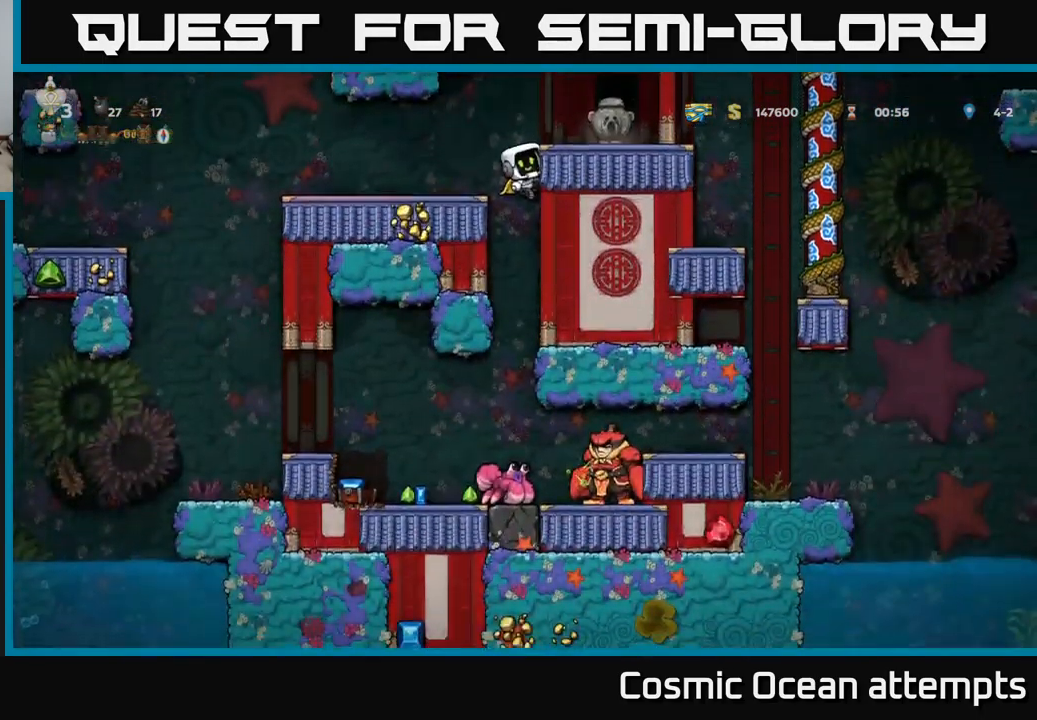
{"buttons": ["DPAD_DOWN", "DPAD_RIGHT"], "left_stick": "center", "events": []}
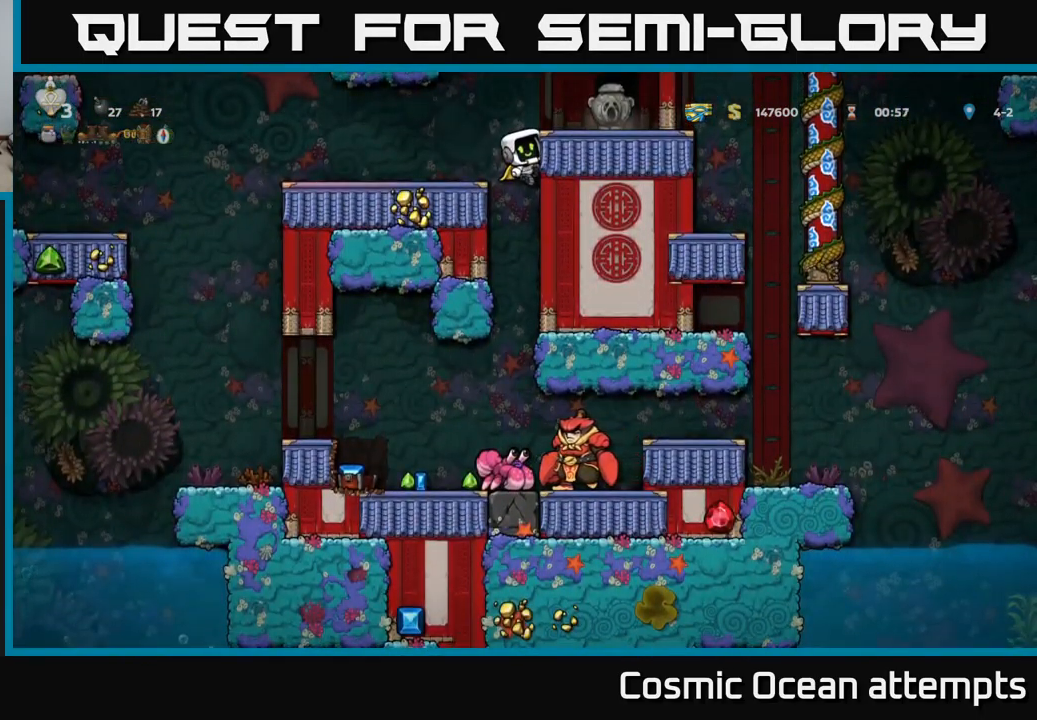
{"buttons": ["A", "DPAD_DOWN"], "left_stick": "center", "events": [[367, "DPAD_RIGHT", "up"], [450, "A", "down"]]}
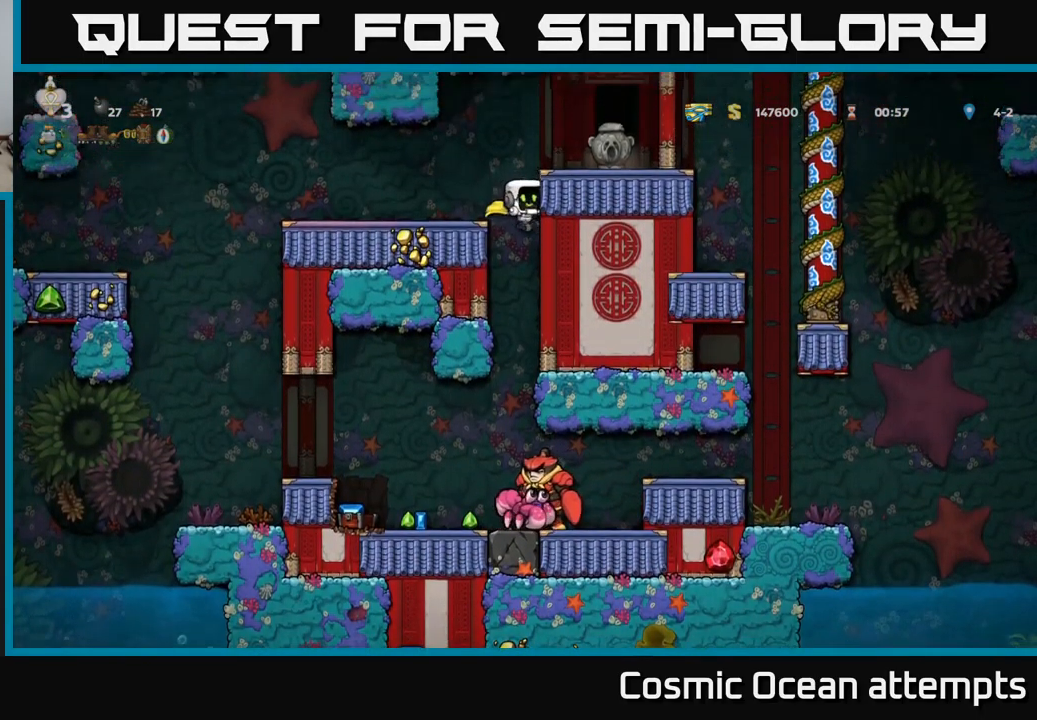
{"buttons": [], "left_stick": "center", "events": [[17, "A", "up"], [67, "DPAD_DOWN", "up"]]}
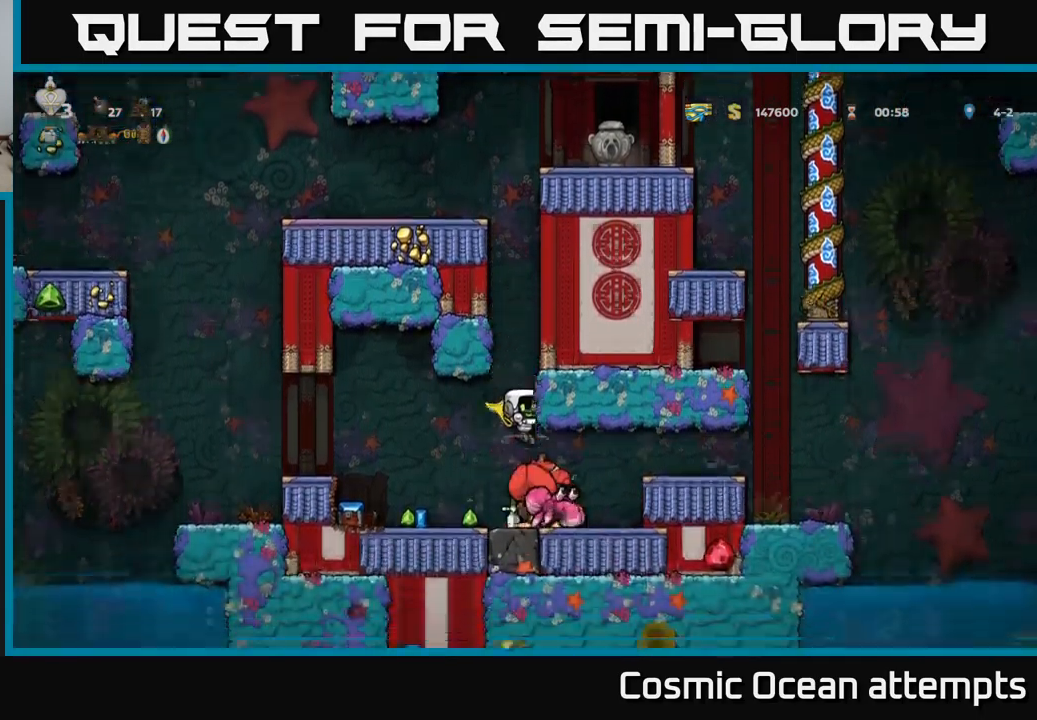
{"buttons": [], "left_stick": "center", "events": []}
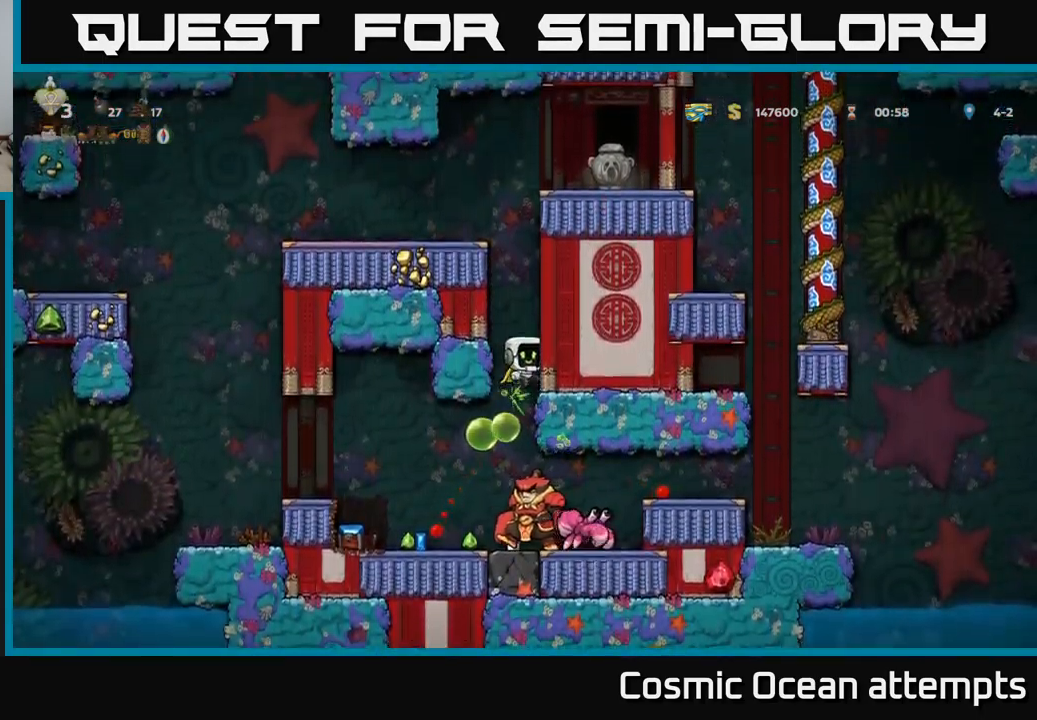
{"buttons": ["DPAD_RIGHT"], "left_stick": "center", "events": [[350, "A", "down"], [350, "DPAD_UP", "down"], [484, "A", "up"], [484, "DPAD_RIGHT", "down"], [484, "DPAD_UP", "up"]]}
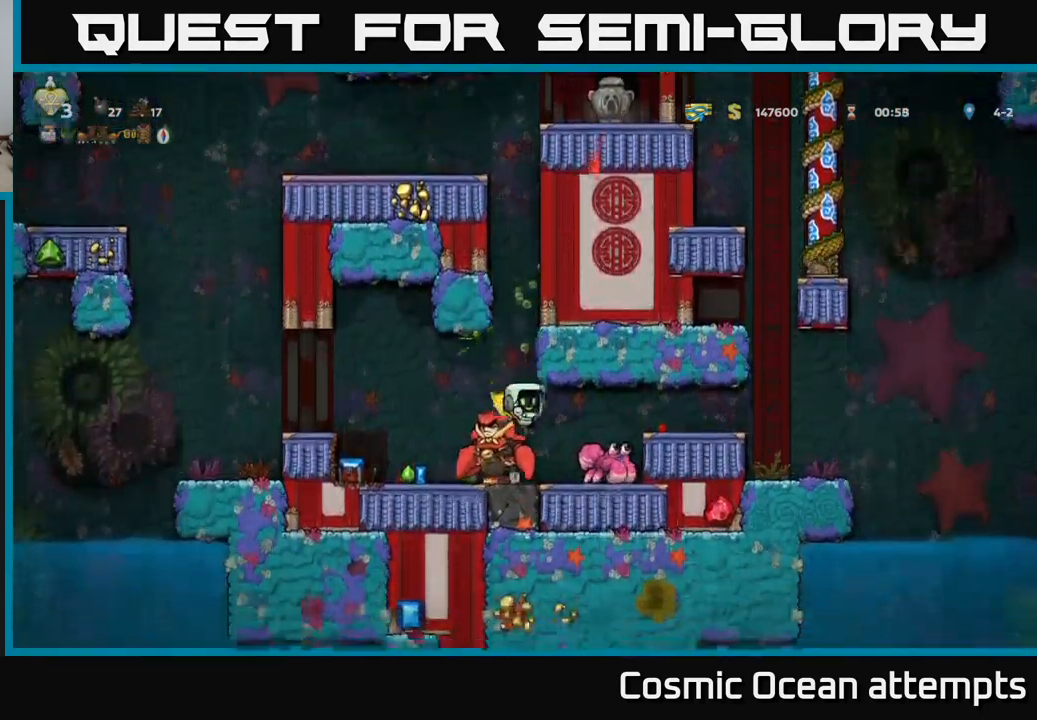
{"buttons": ["A"], "left_stick": "center", "events": [[117, "DPAD_RIGHT", "up"], [150, "DPAD_LEFT", "down"], [284, "DPAD_LEFT", "up"], [367, "A", "down"]]}
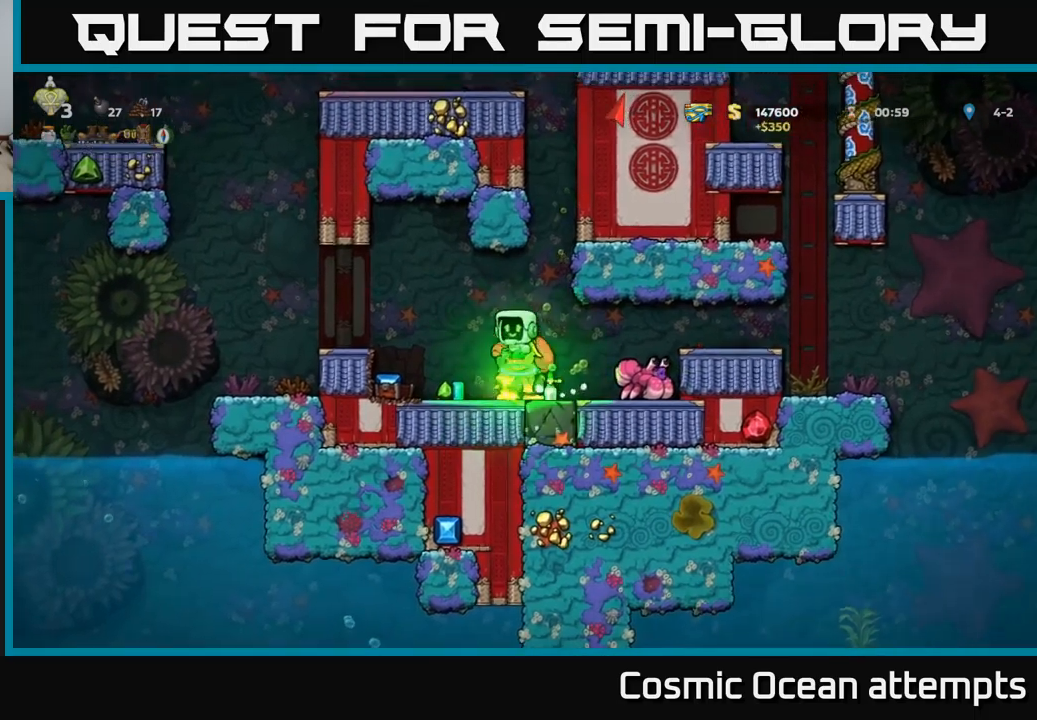
{"buttons": [], "left_stick": "center", "events": [[50, "A", "up"]]}
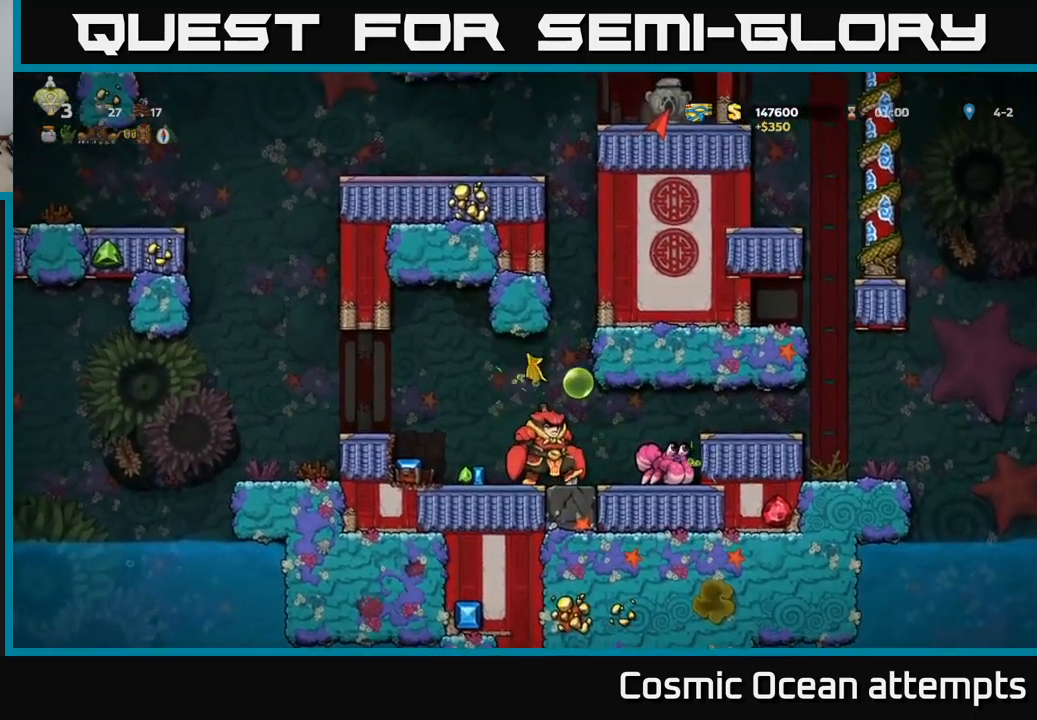
{"buttons": ["DPAD_LEFT"], "left_stick": "center", "events": [[367, "DPAD_LEFT", "down"]]}
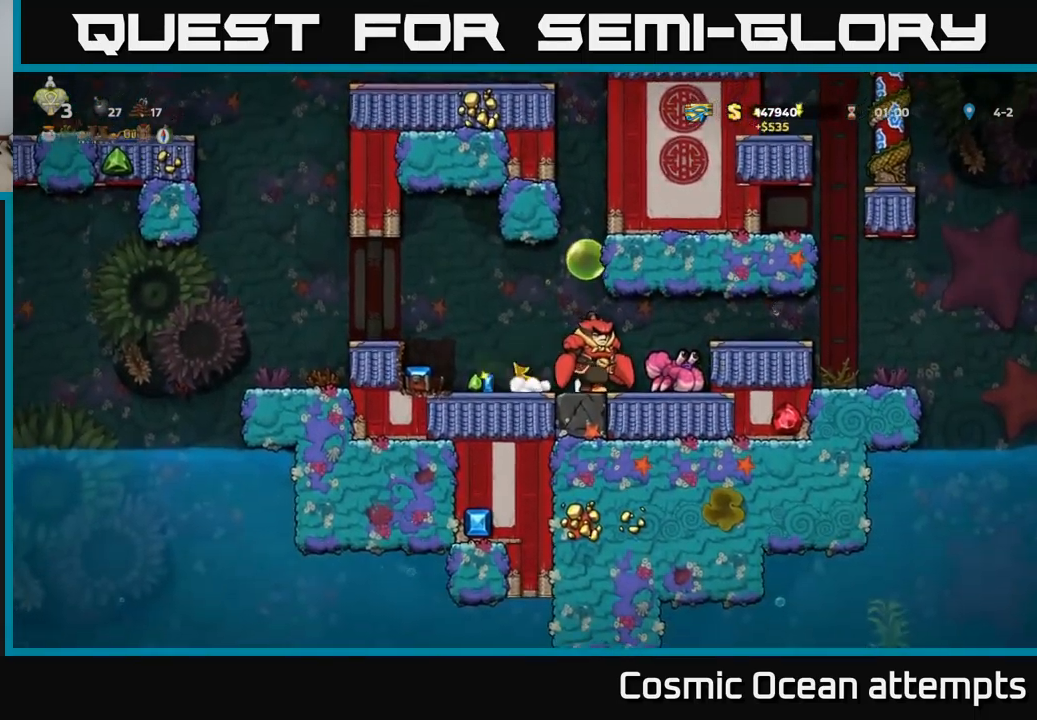
{"buttons": ["A"], "left_stick": "center", "events": [[183, "DPAD_LEFT", "up"], [383, "A", "down"]]}
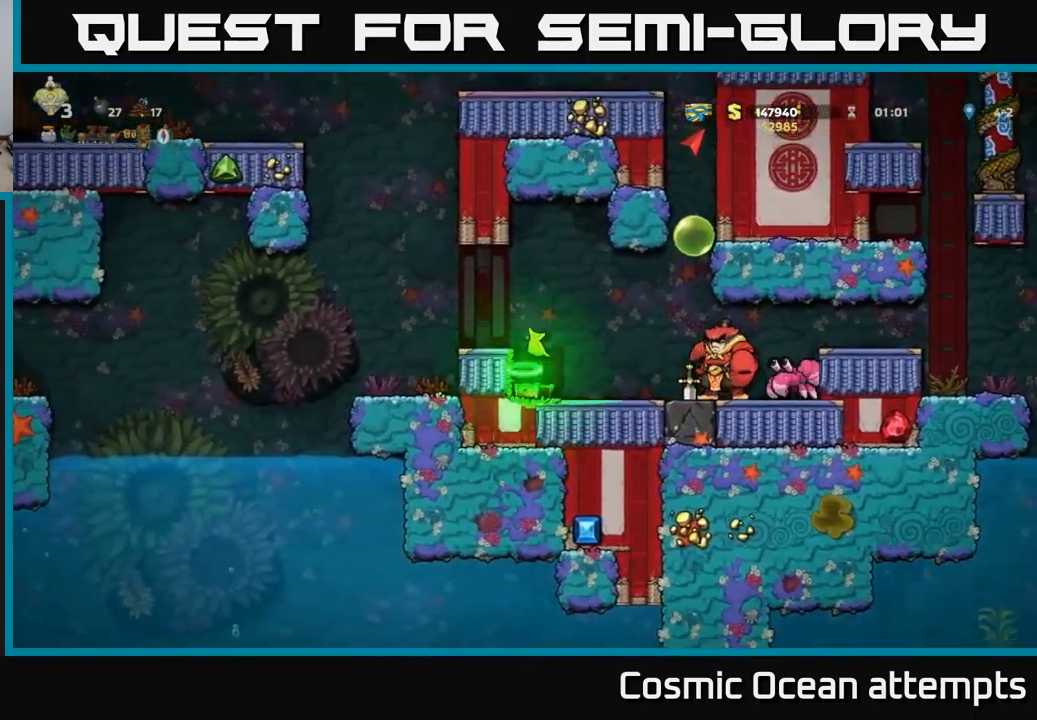
{"buttons": [], "left_stick": "center", "events": [[50, "A", "up"], [67, "DPAD_LEFT", "down"], [133, "DPAD_LEFT", "up"]]}
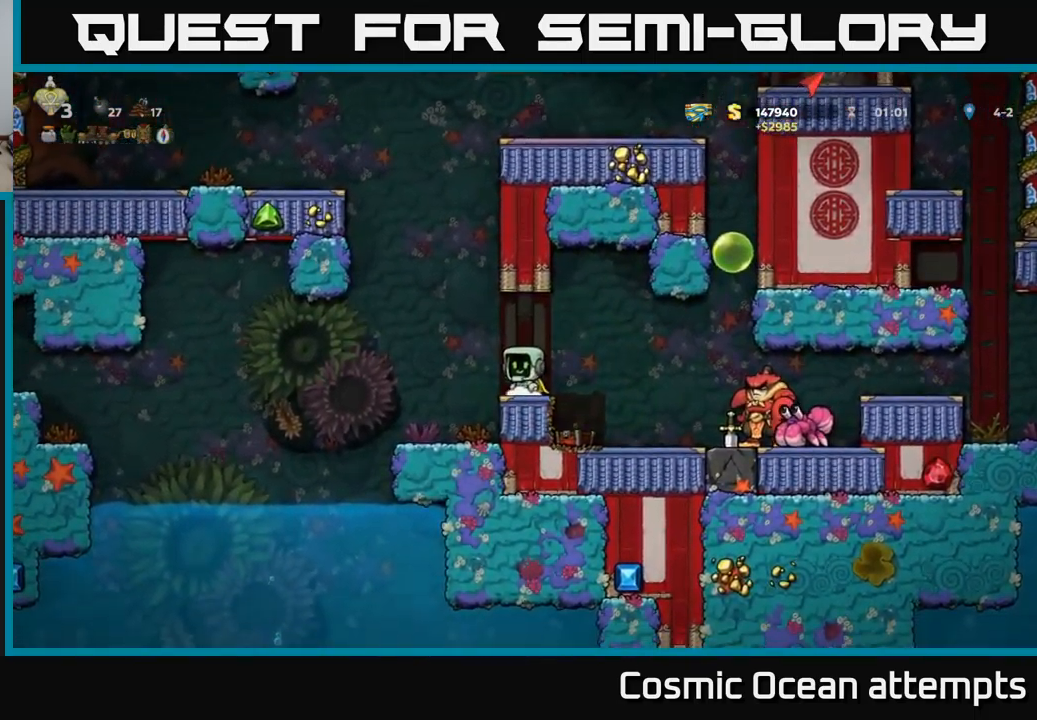
{"buttons": ["A", "DPAD_RIGHT"], "left_stick": "center", "events": [[133, "DPAD_LEFT", "down"], [217, "A", "down"], [283, "DPAD_LEFT", "up"], [333, "DPAD_RIGHT", "down"]]}